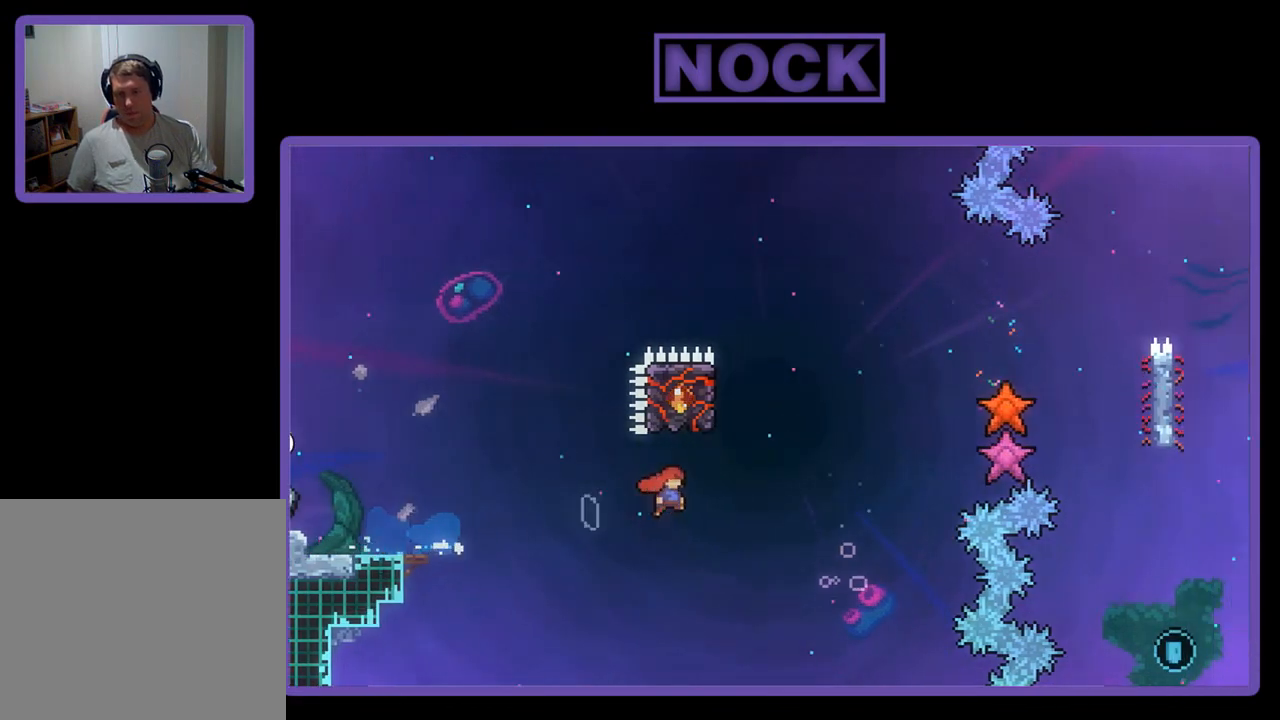
Gameplay with a controller (PlayStation layout); each line is a JSON object with the inputs held at the frame after it. "events" lists button and stick changes between this image and that frame as [ms after this image, input, new state], when the widget could be followed in between. Not read: right_stick.
{"buttons": ["CIRCLE", "R2", "DPAD_UP", "DPAD_LEFT"], "left_stick": "center", "events": [[117, "DPAD_RIGHT", "up"], [117, "DPAD_UP", "down"], [150, "CROSS", "up"], [217, "CIRCLE", "down"], [417, "DPAD_LEFT", "down"]]}
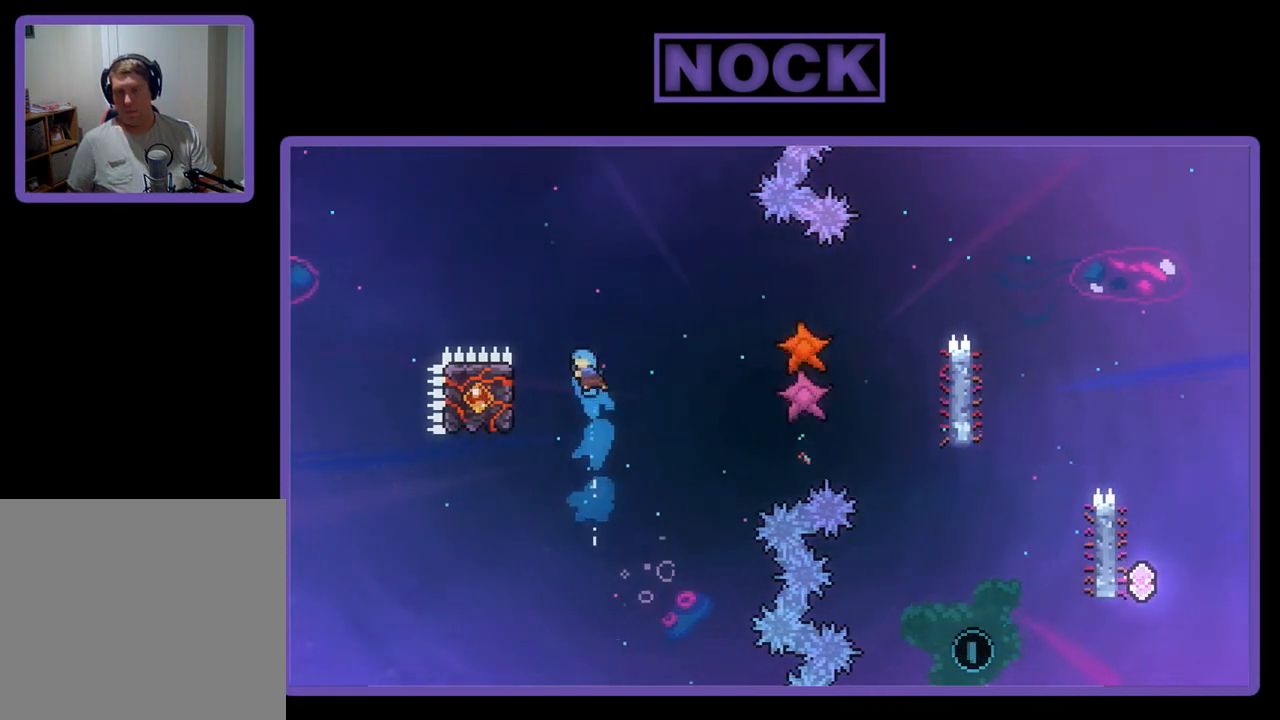
{"buttons": ["R2"], "left_stick": "center", "events": [[50, "CIRCLE", "up"], [283, "DPAD_UP", "up"], [350, "DPAD_LEFT", "up"]]}
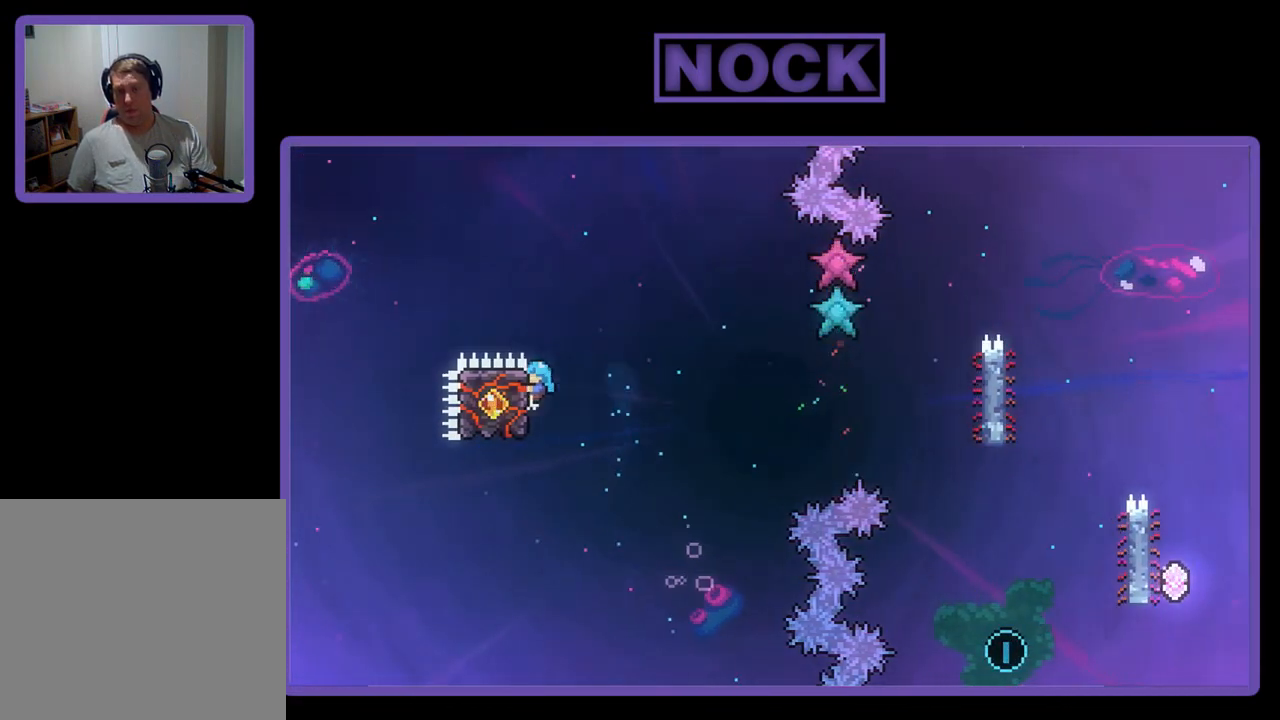
{"buttons": ["CROSS", "R2", "DPAD_RIGHT"], "left_stick": "center", "events": [[17, "DPAD_DOWN", "down"], [150, "DPAD_RIGHT", "down"], [217, "CROSS", "down"], [417, "DPAD_DOWN", "up"]]}
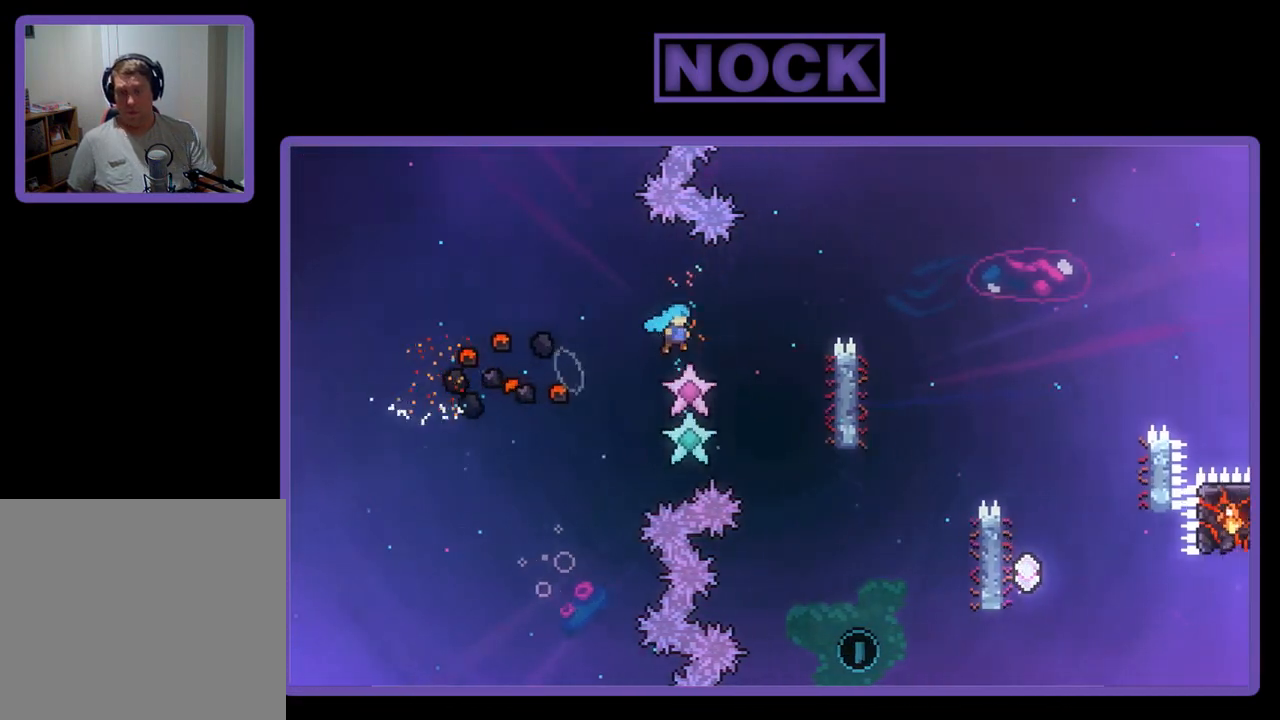
{"buttons": ["R2", "DPAD_UP", "DPAD_RIGHT"], "left_stick": "center", "events": [[117, "DPAD_UP", "down"], [217, "DPAD_UP", "up"], [250, "CROSS", "up"], [483, "DPAD_UP", "down"]]}
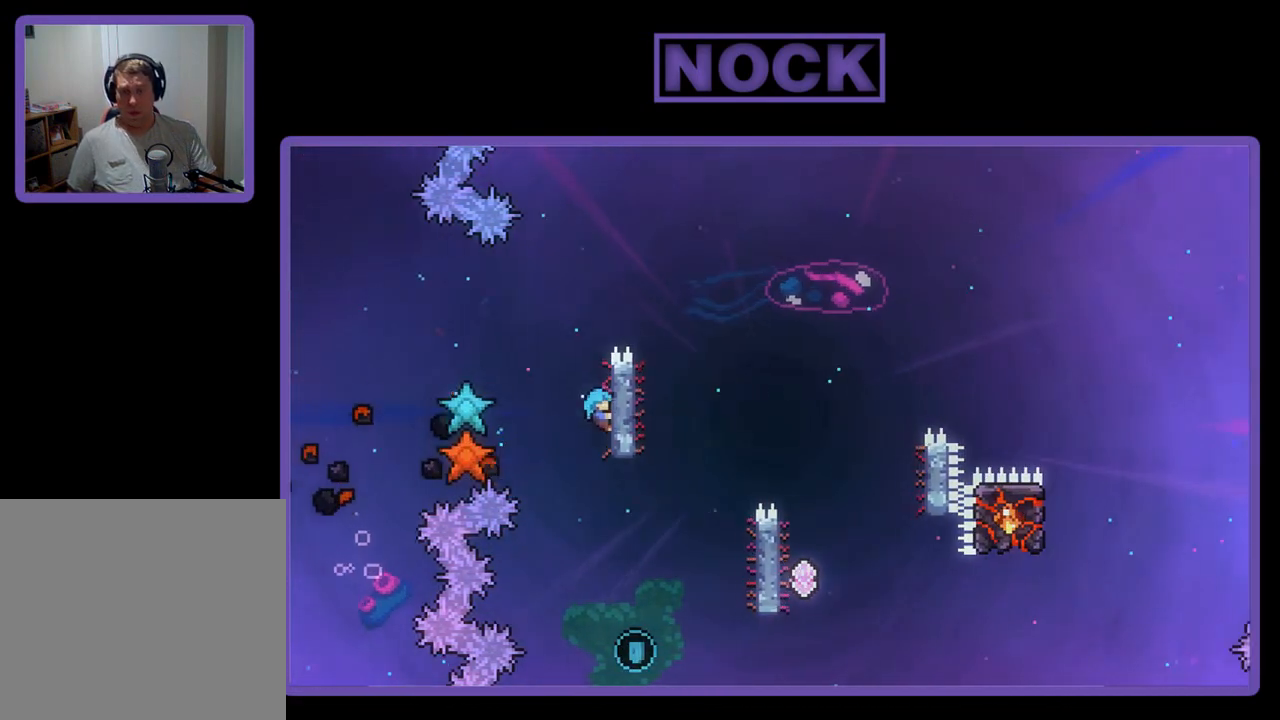
{"buttons": ["R2", "DPAD_UP"], "left_stick": "center", "events": [[17, "DPAD_RIGHT", "up"], [183, "DPAD_UP", "up"], [350, "DPAD_UP", "down"]]}
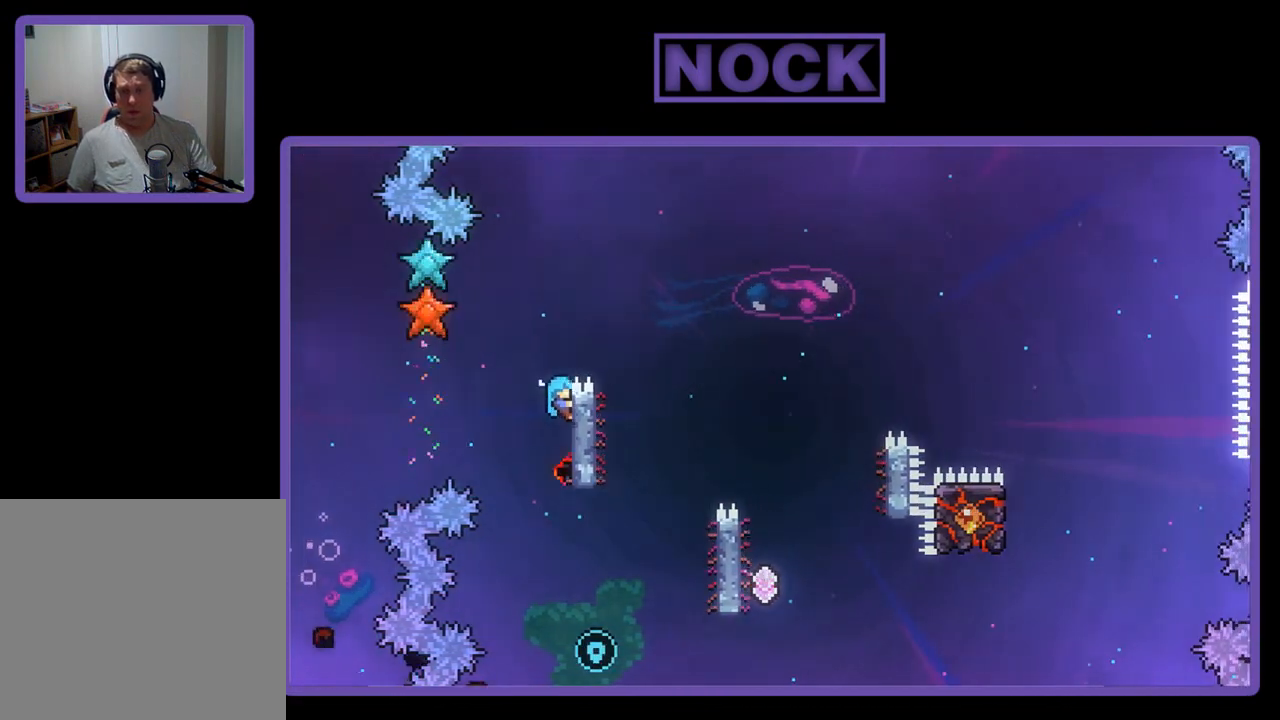
{"buttons": ["R2", "DPAD_RIGHT"], "left_stick": "center", "events": [[117, "DPAD_RIGHT", "down"], [250, "DPAD_UP", "up"]]}
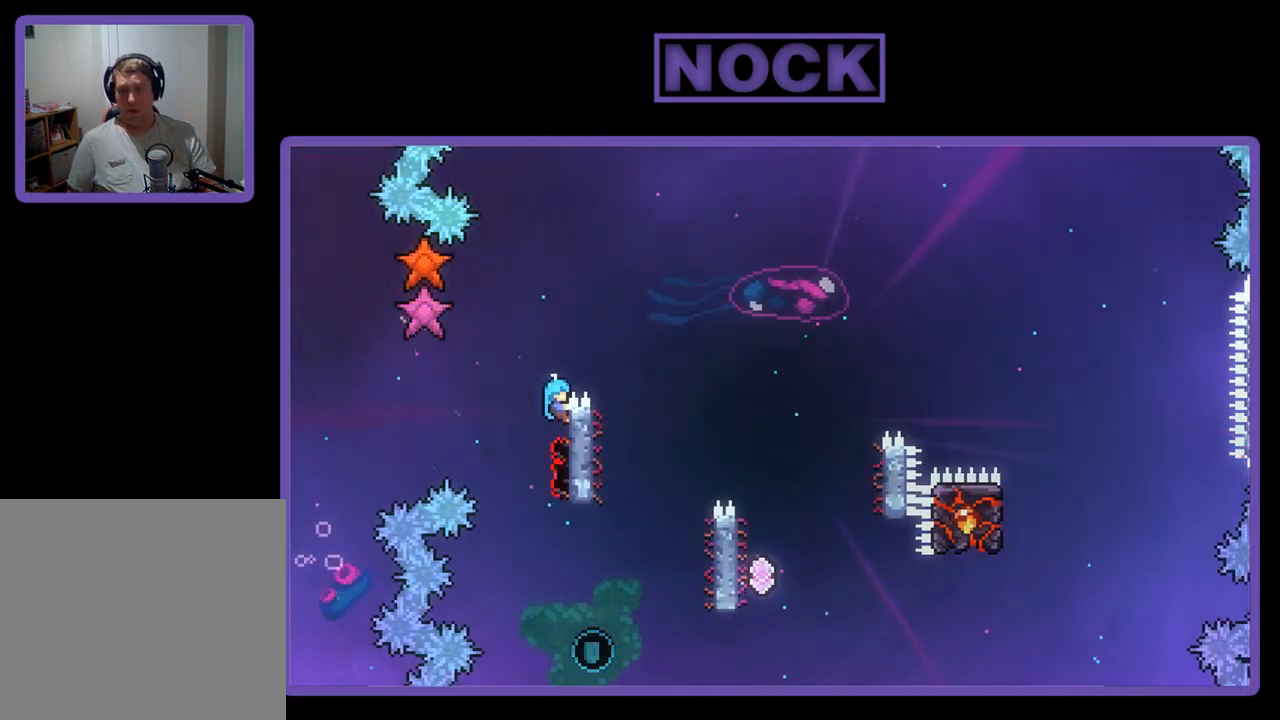
{"buttons": ["CROSS", "R2", "DPAD_RIGHT"], "left_stick": "center", "events": [[117, "CROSS", "down"]]}
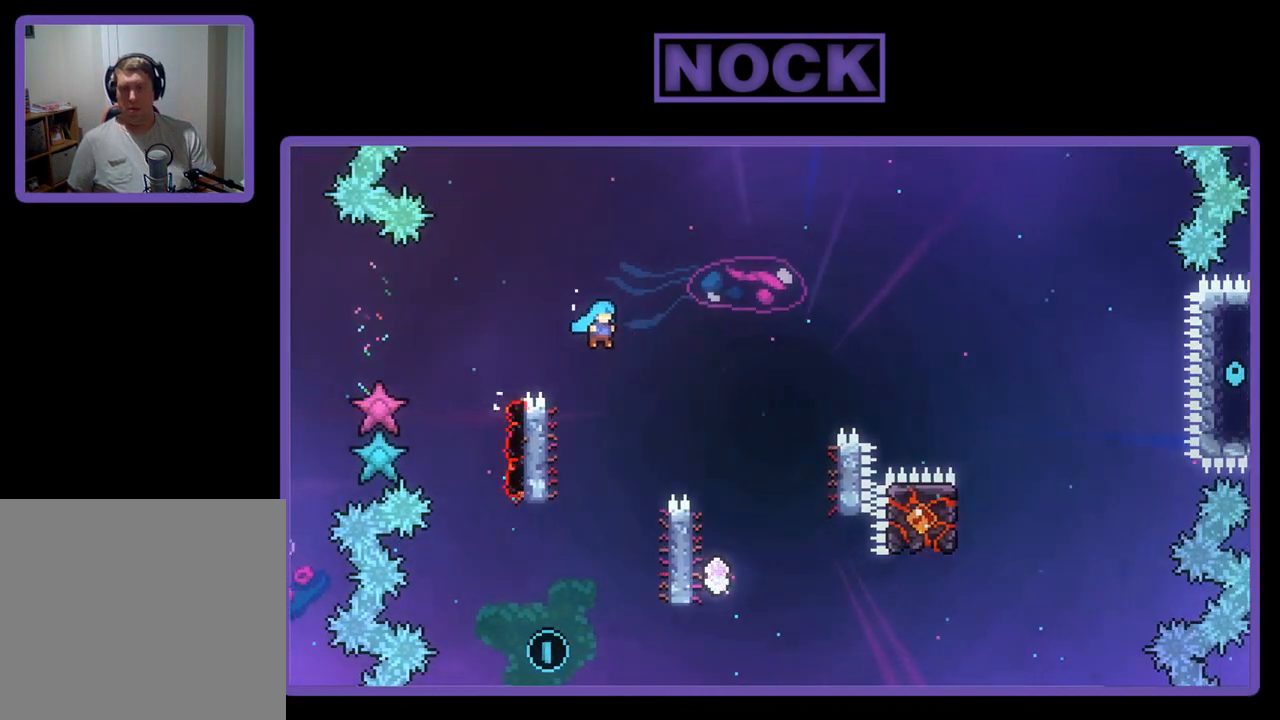
{"buttons": ["R2", "DPAD_LEFT"], "left_stick": "center", "events": [[383, "DPAD_RIGHT", "up"], [483, "CROSS", "up"], [483, "DPAD_LEFT", "down"]]}
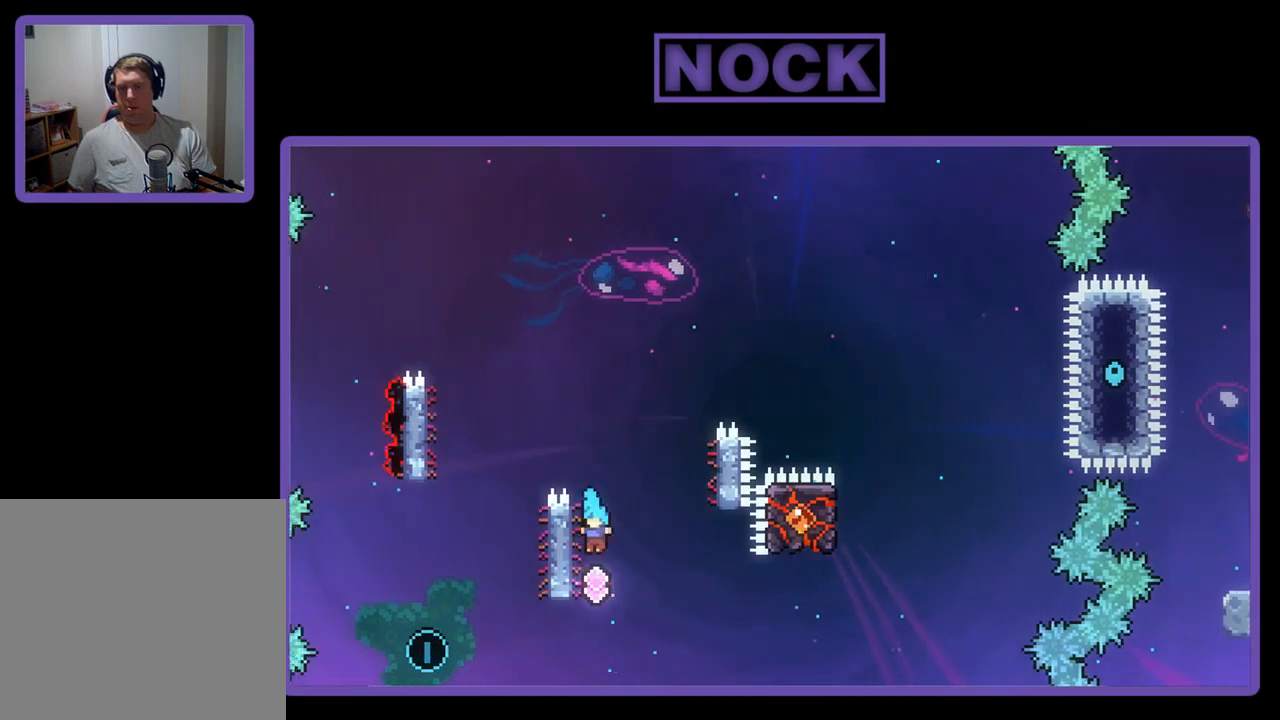
{"buttons": ["R2"], "left_stick": "center", "events": [[50, "DPAD_UP", "down"], [317, "DPAD_UP", "up"], [350, "DPAD_LEFT", "up"]]}
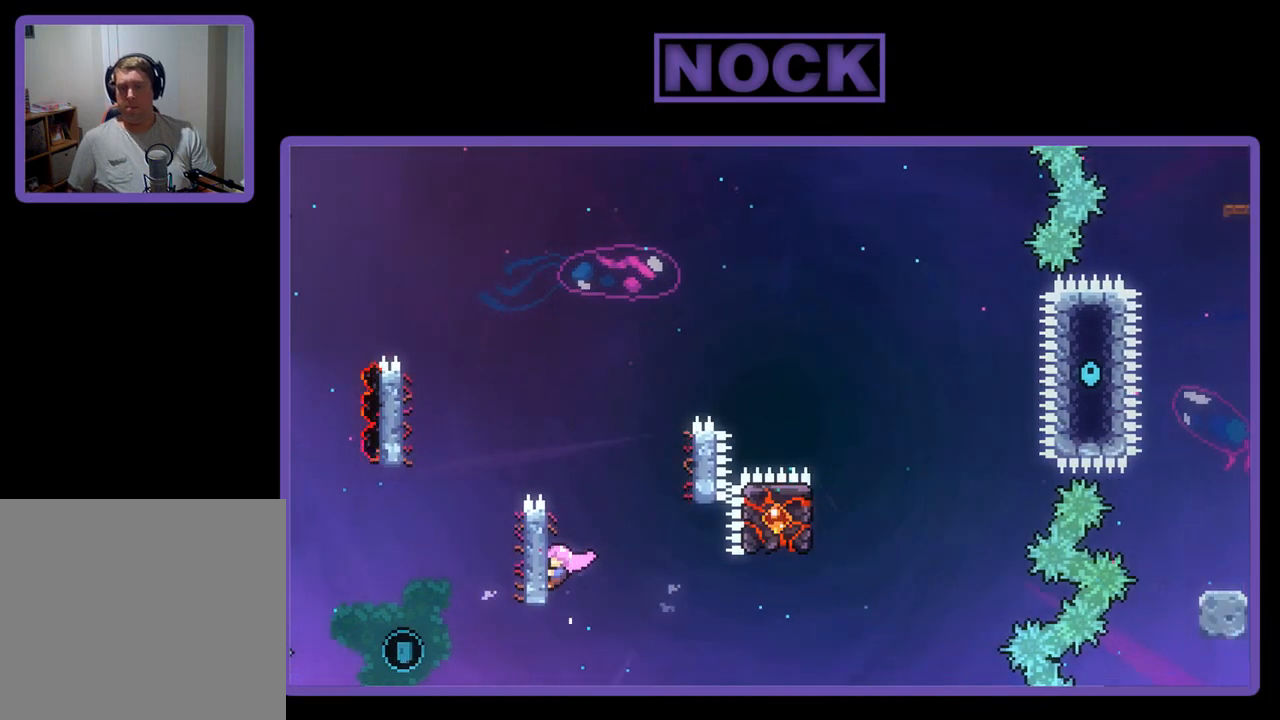
{"buttons": ["R2"], "left_stick": "center", "events": []}
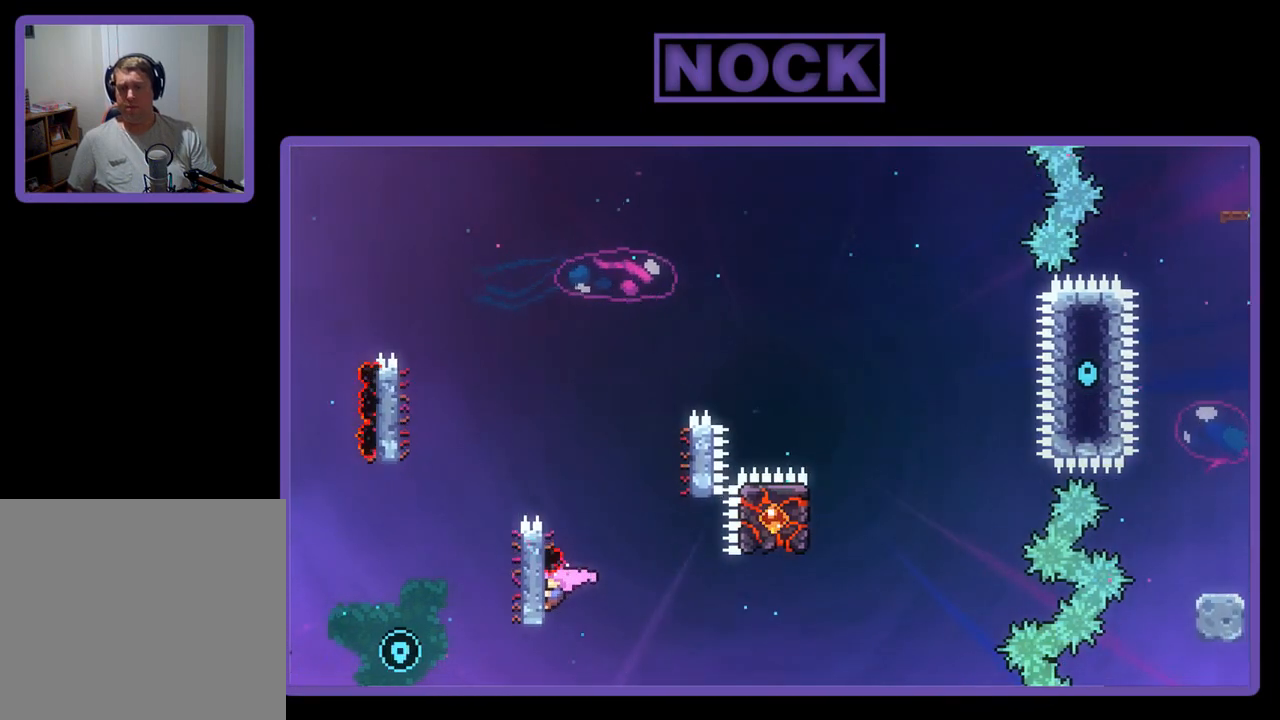
{"buttons": ["R2"], "left_stick": "center", "events": [[350, "DPAD_DOWN", "down"], [450, "DPAD_DOWN", "up"]]}
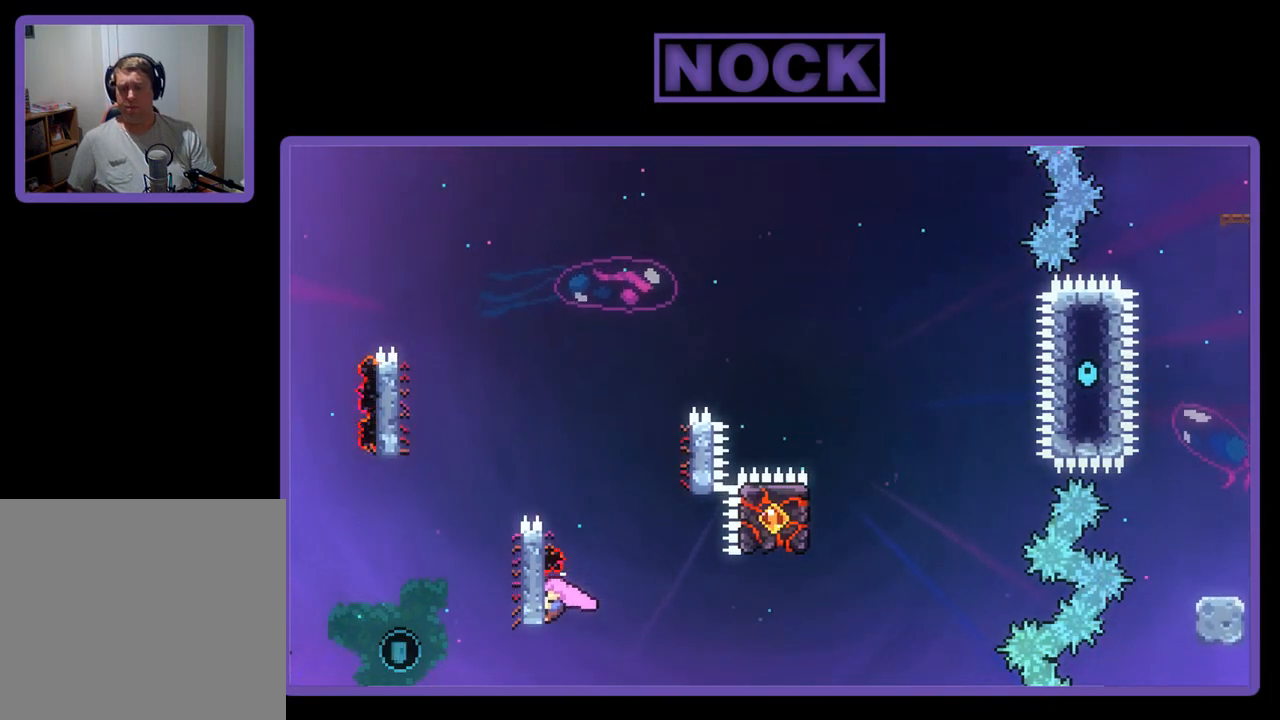
{"buttons": ["R2"], "left_stick": "center", "events": []}
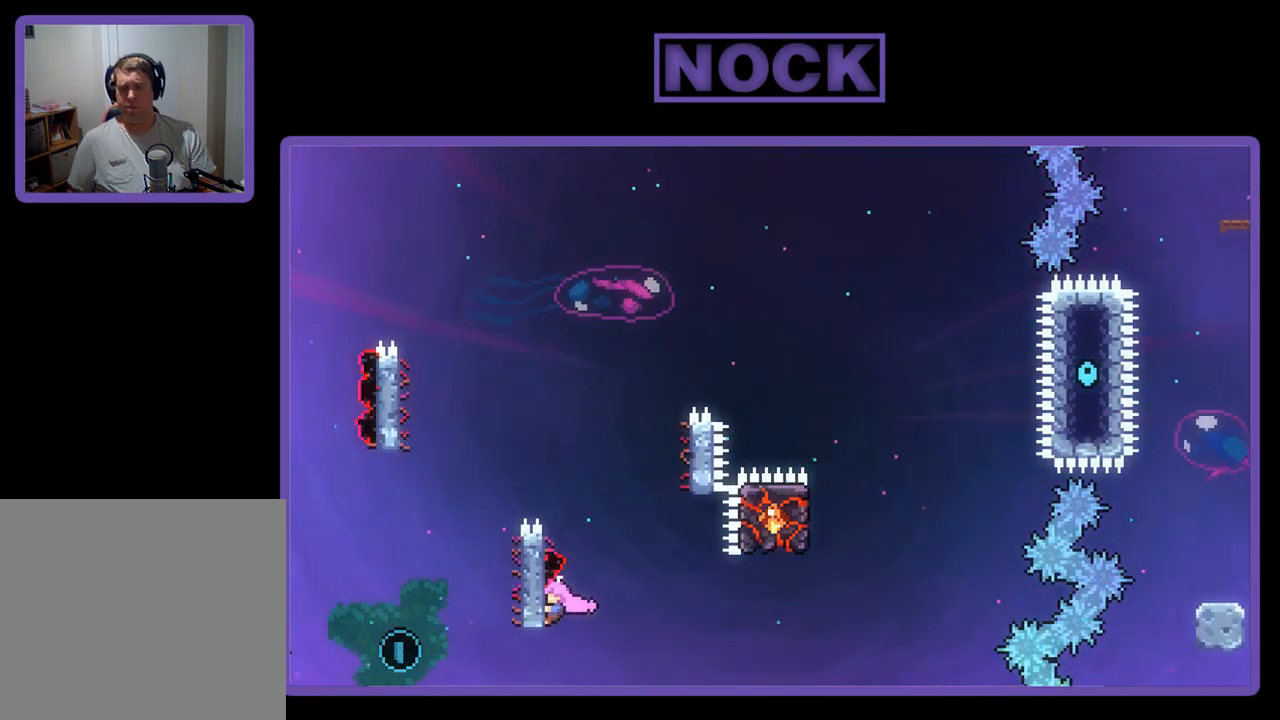
{"buttons": ["R2"], "left_stick": "center", "events": []}
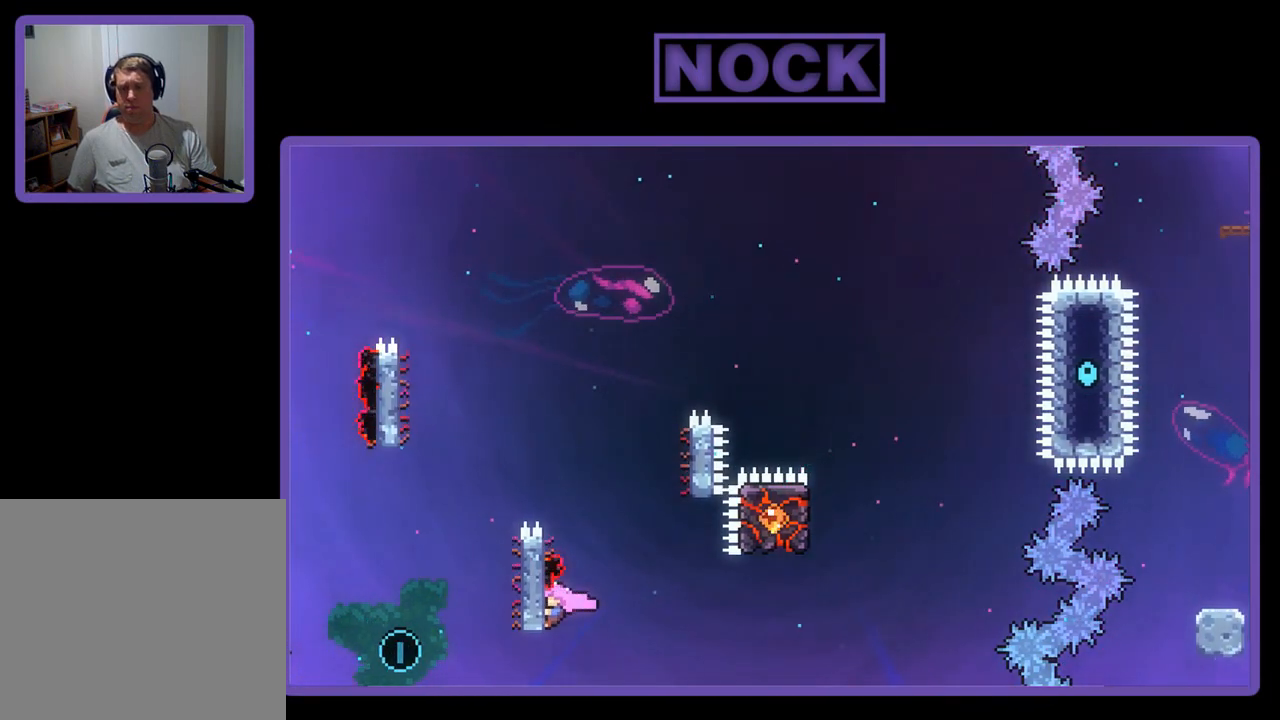
{"buttons": ["R2"], "left_stick": "center", "events": []}
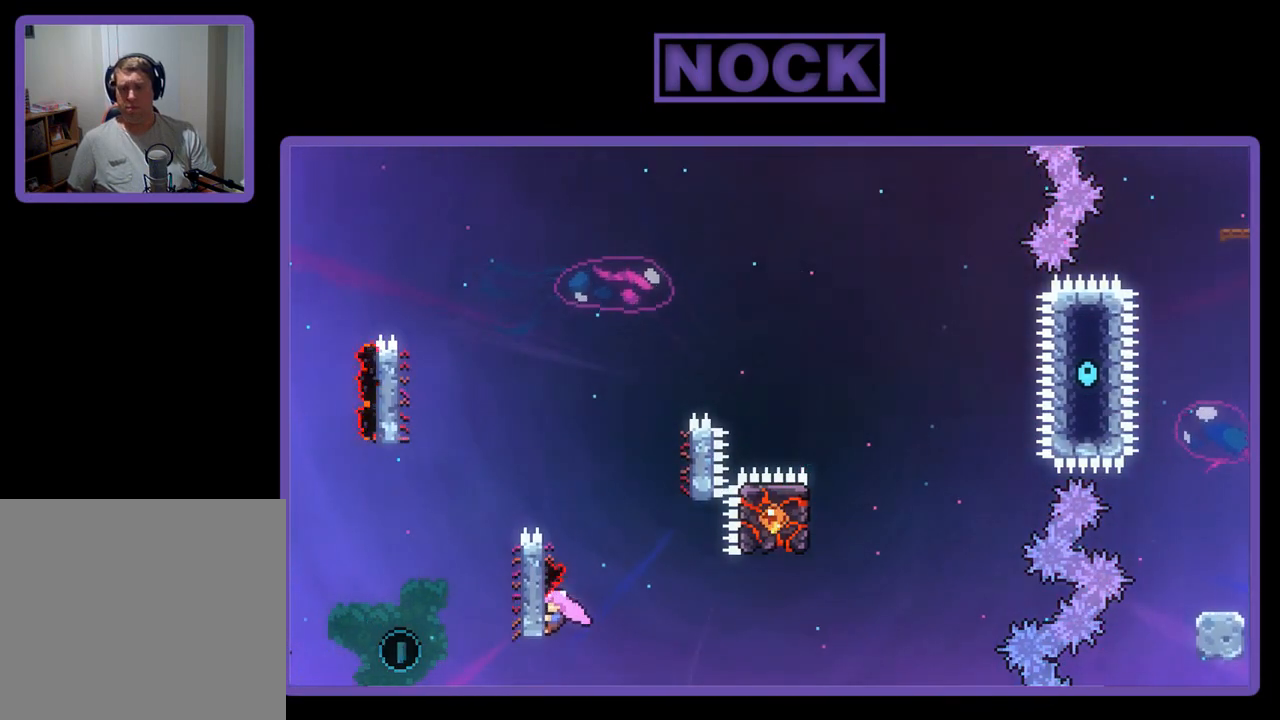
{"buttons": ["R2"], "left_stick": "center", "events": []}
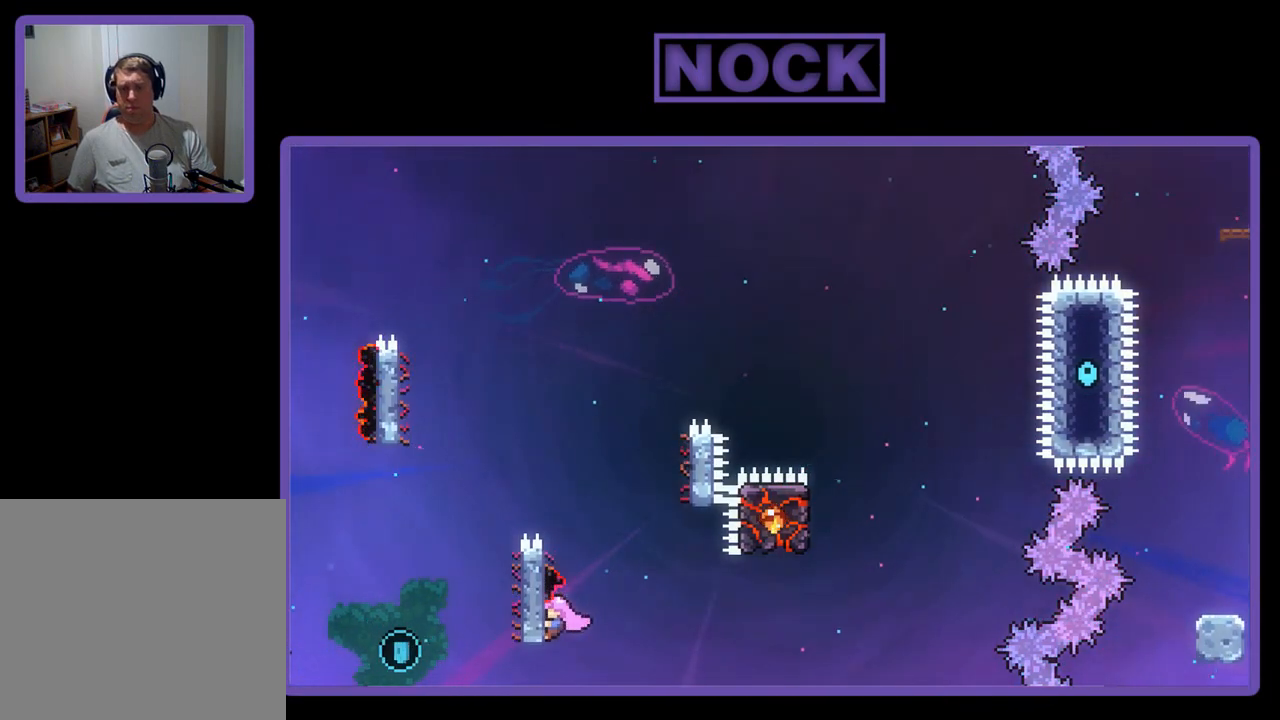
{"buttons": ["R2"], "left_stick": "center", "events": []}
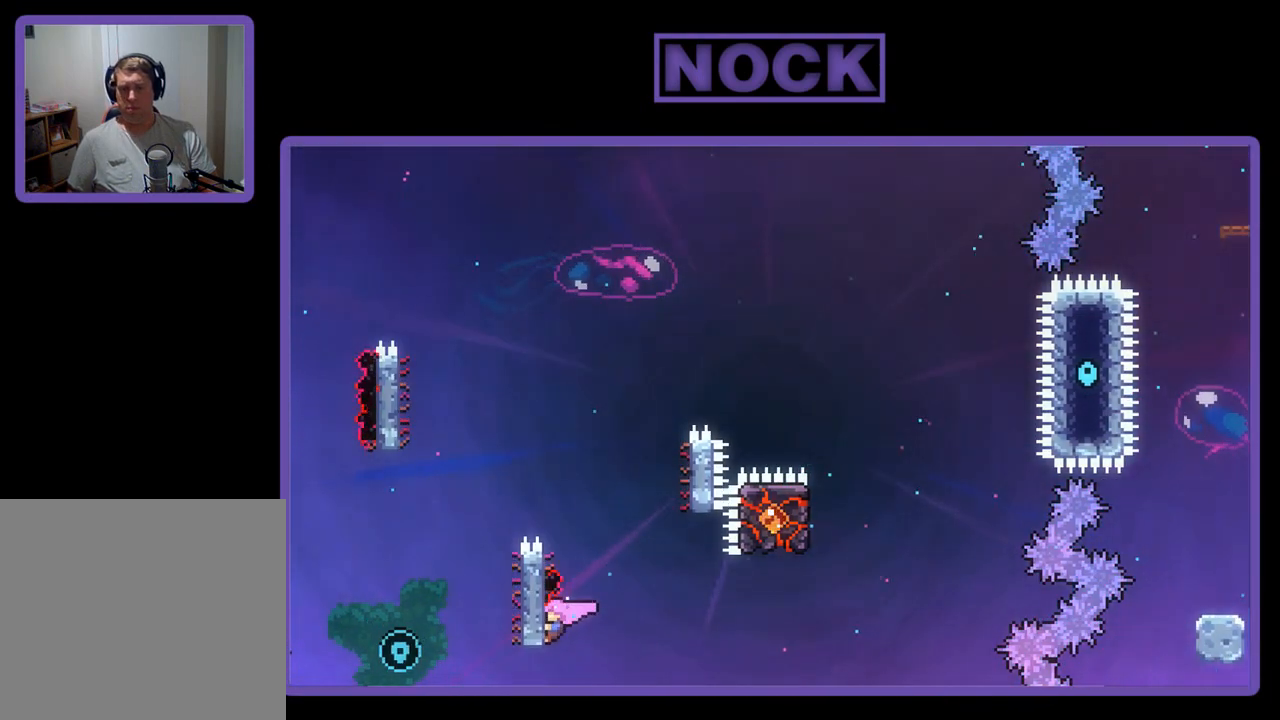
{"buttons": ["R2"], "left_stick": "center", "events": []}
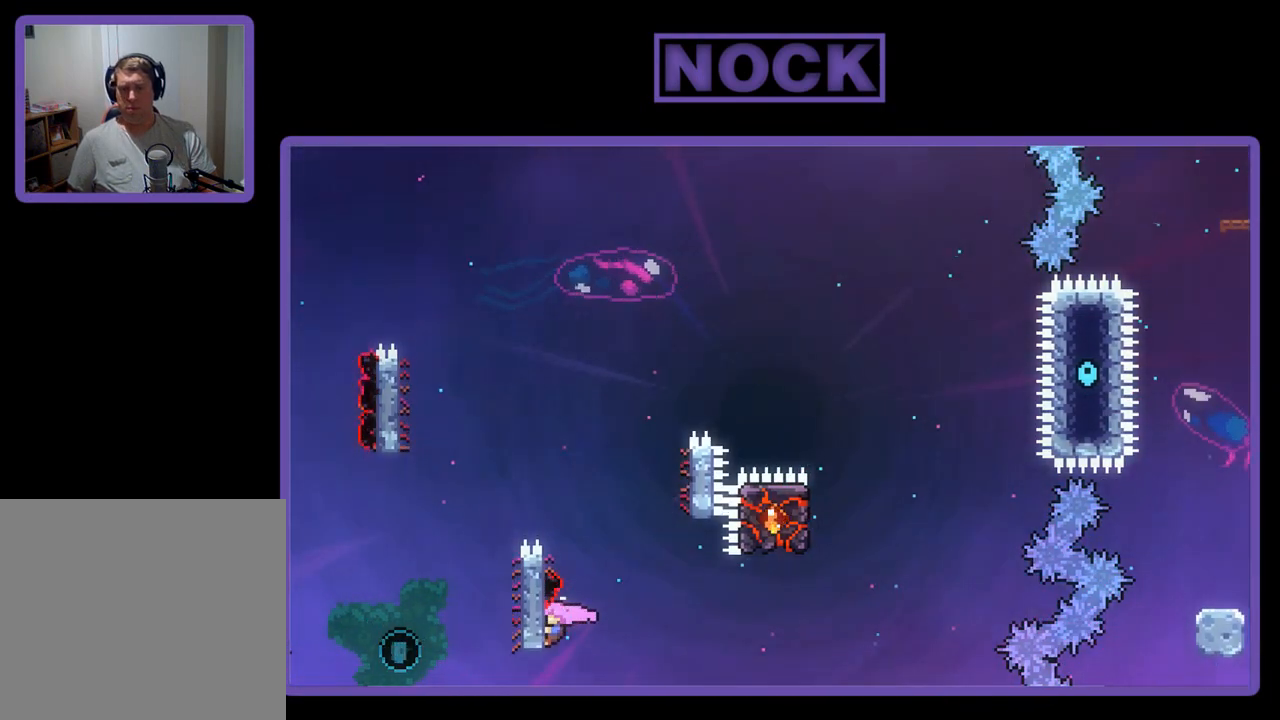
{"buttons": ["R2"], "left_stick": "center", "events": []}
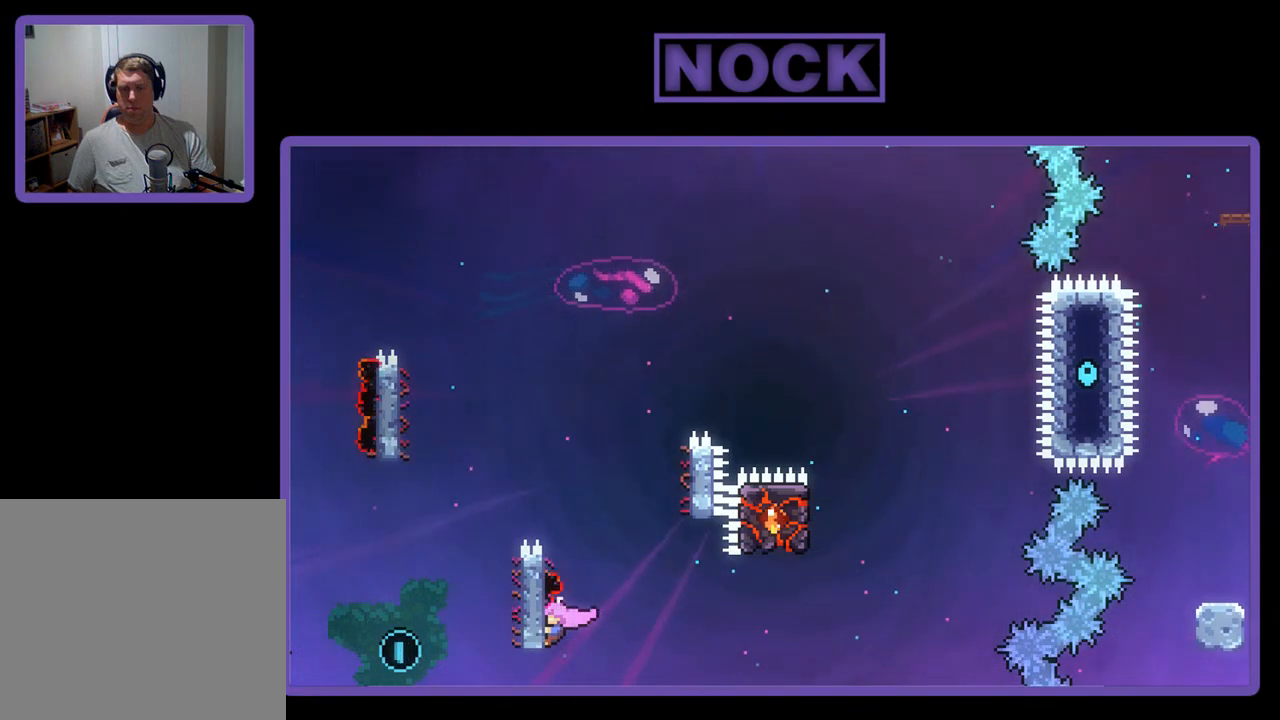
{"buttons": ["CROSS", "R2", "DPAD_RIGHT"], "left_stick": "center", "events": [[317, "DPAD_RIGHT", "down"], [417, "CROSS", "down"]]}
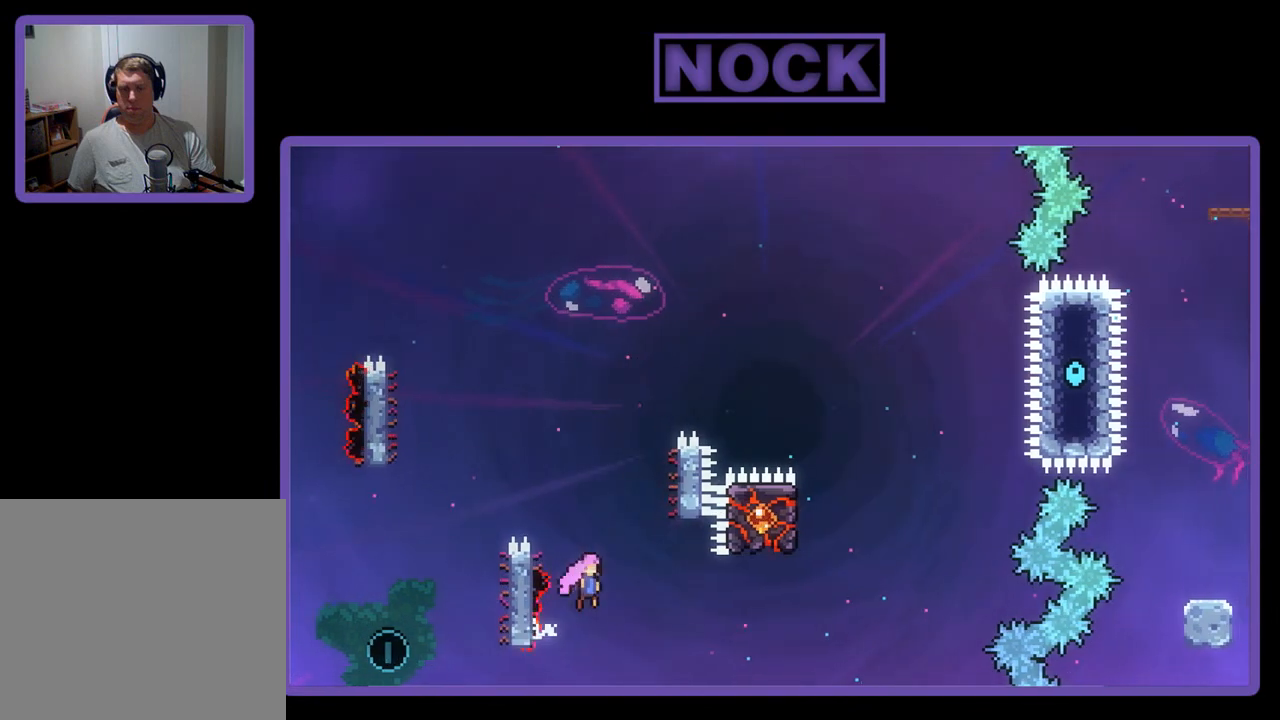
{"buttons": ["CIRCLE", "R2", "DPAD_UP", "DPAD_LEFT"], "left_stick": "center", "events": [[50, "DPAD_UP", "down"], [83, "DPAD_RIGHT", "up"], [150, "DPAD_LEFT", "down"], [217, "CROSS", "up"], [350, "CIRCLE", "down"]]}
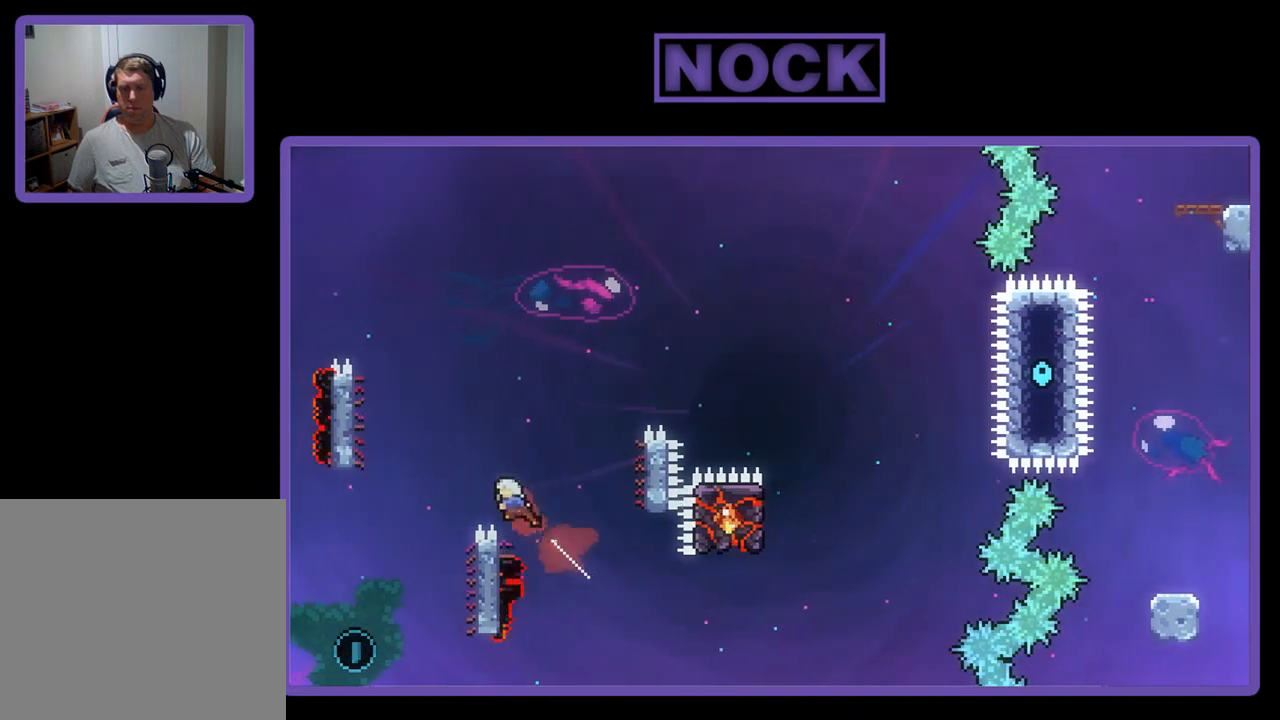
{"buttons": ["R2", "DPAD_RIGHT"], "left_stick": "center", "events": [[283, "CIRCLE", "up"], [283, "DPAD_LEFT", "up"], [317, "DPAD_UP", "up"], [450, "DPAD_RIGHT", "down"]]}
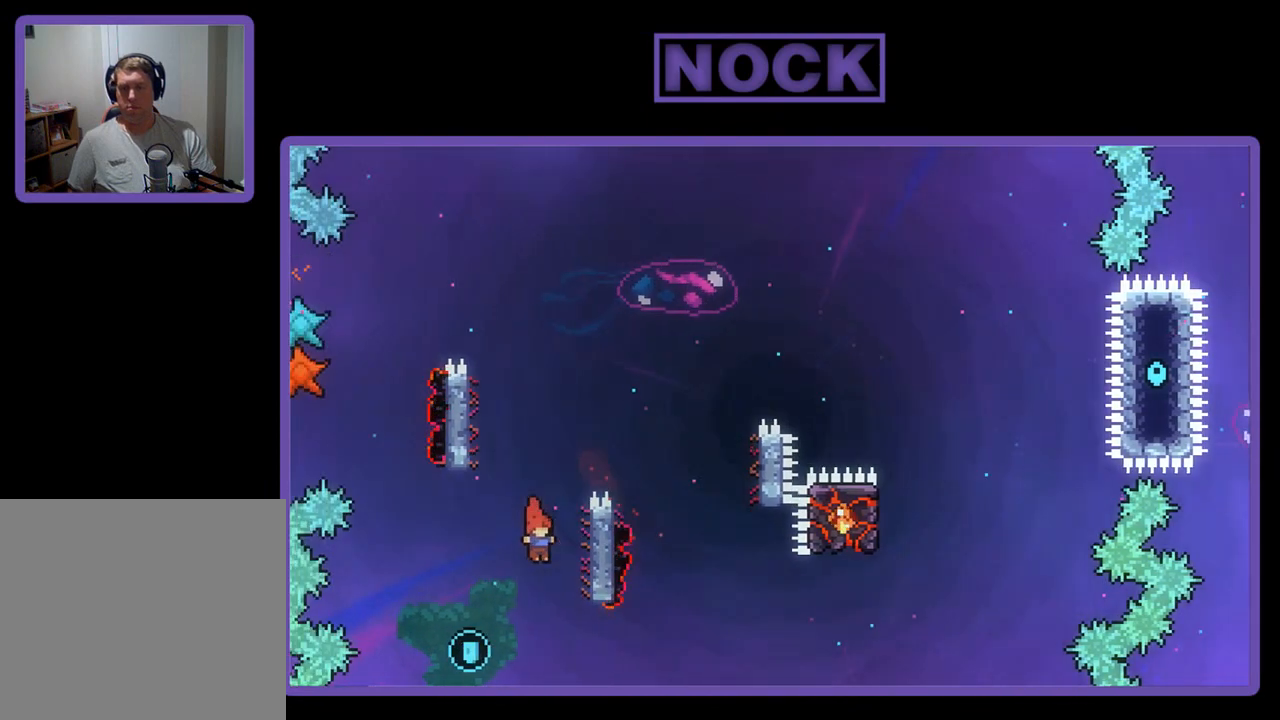
{"buttons": ["R2", "DPAD_UP"], "left_stick": "center", "events": [[117, "DPAD_UP", "down"], [350, "DPAD_RIGHT", "up"]]}
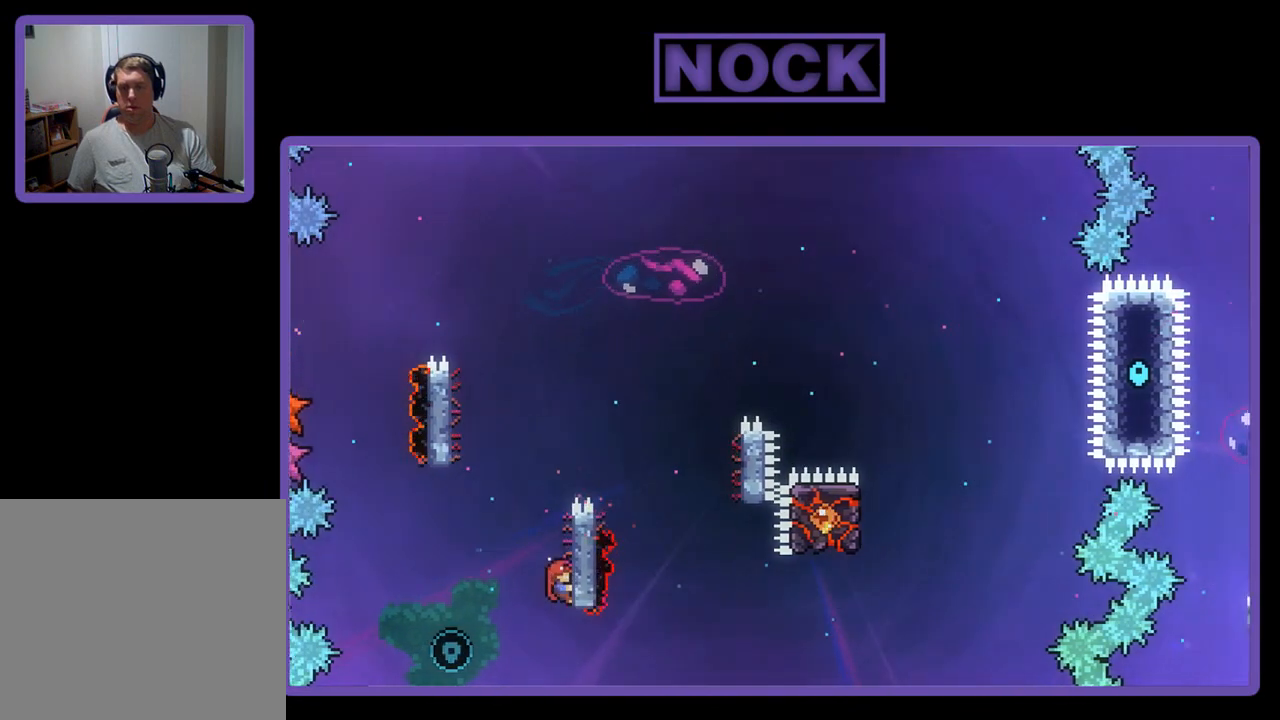
{"buttons": ["R2", "DPAD_LEFT"], "left_stick": "center", "events": [[17, "DPAD_UP", "up"], [417, "DPAD_LEFT", "down"]]}
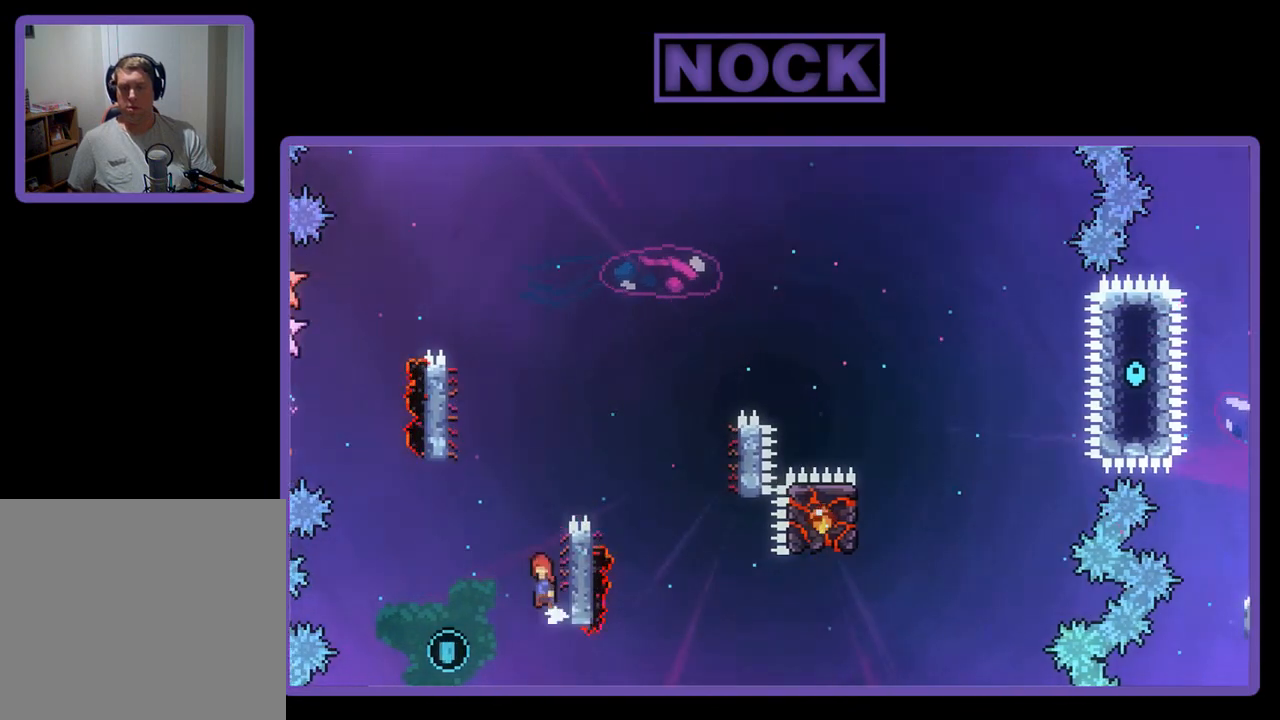
{"buttons": ["R2", "DPAD_UP"], "left_stick": "center", "events": [[17, "CROSS", "down"], [150, "CROSS", "up"], [283, "DPAD_LEFT", "up"], [483, "DPAD_UP", "down"]]}
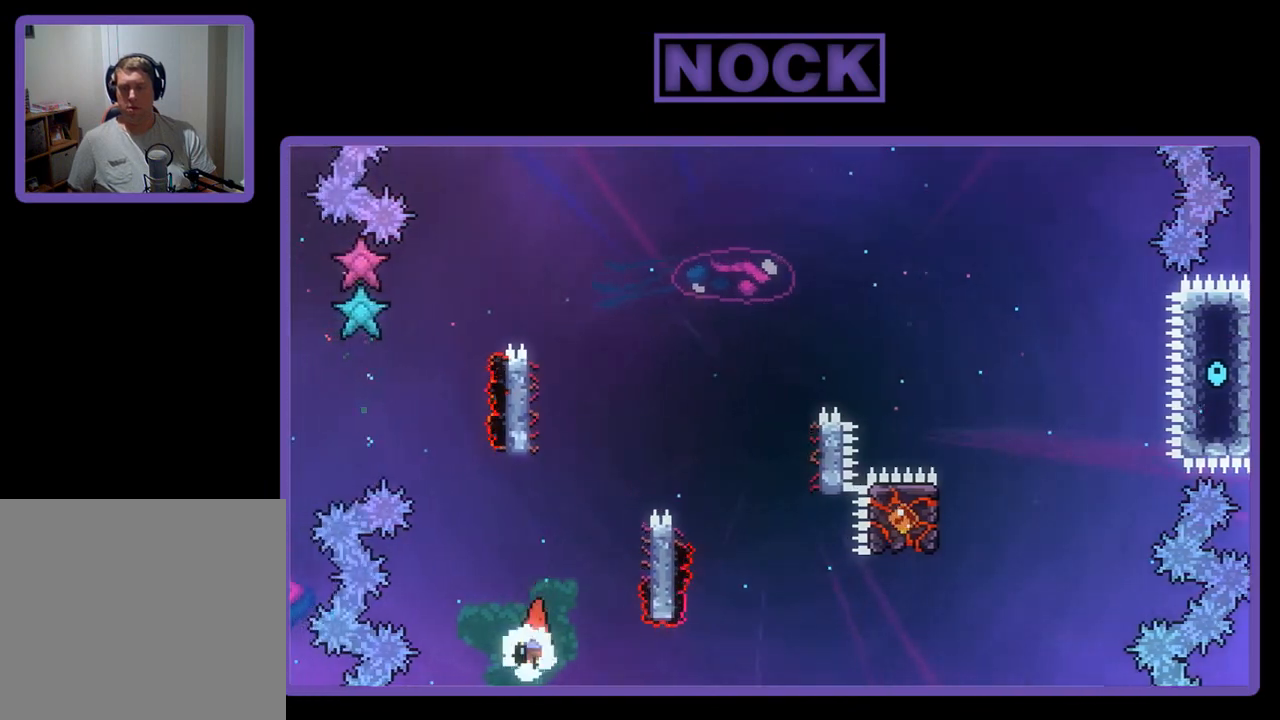
{"buttons": ["CIRCLE", "R2", "DPAD_UP"], "left_stick": "center", "events": [[17, "DPAD_RIGHT", "down"], [50, "CIRCLE", "down"], [483, "DPAD_RIGHT", "up"]]}
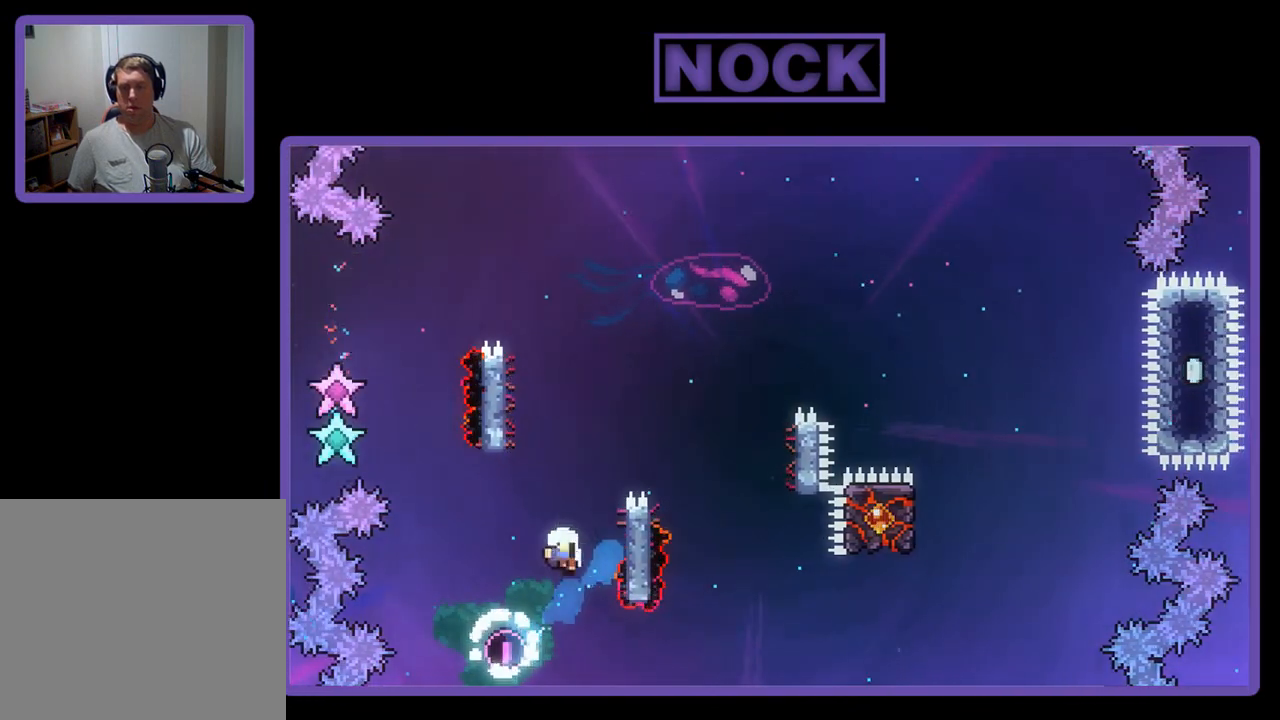
{"buttons": [], "left_stick": "center", "events": [[50, "CIRCLE", "up"], [250, "DPAD_UP", "up"], [350, "R2", "up"]]}
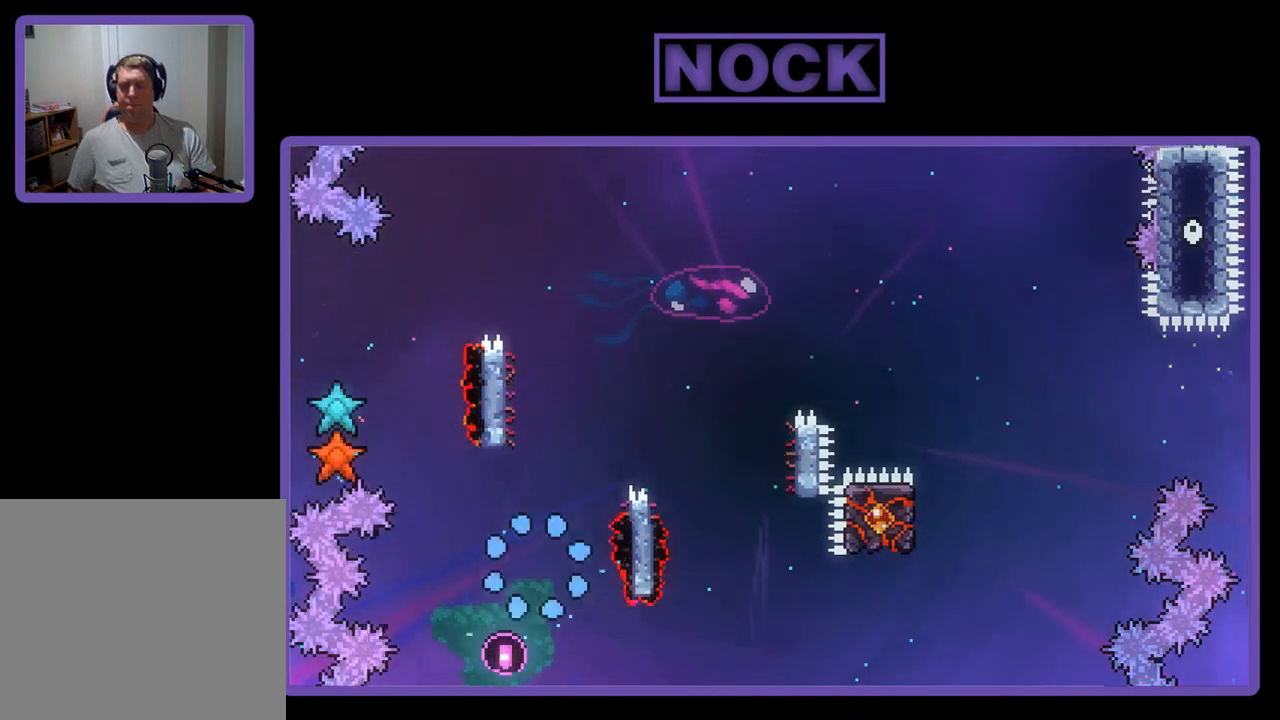
{"buttons": [], "left_stick": "center", "events": []}
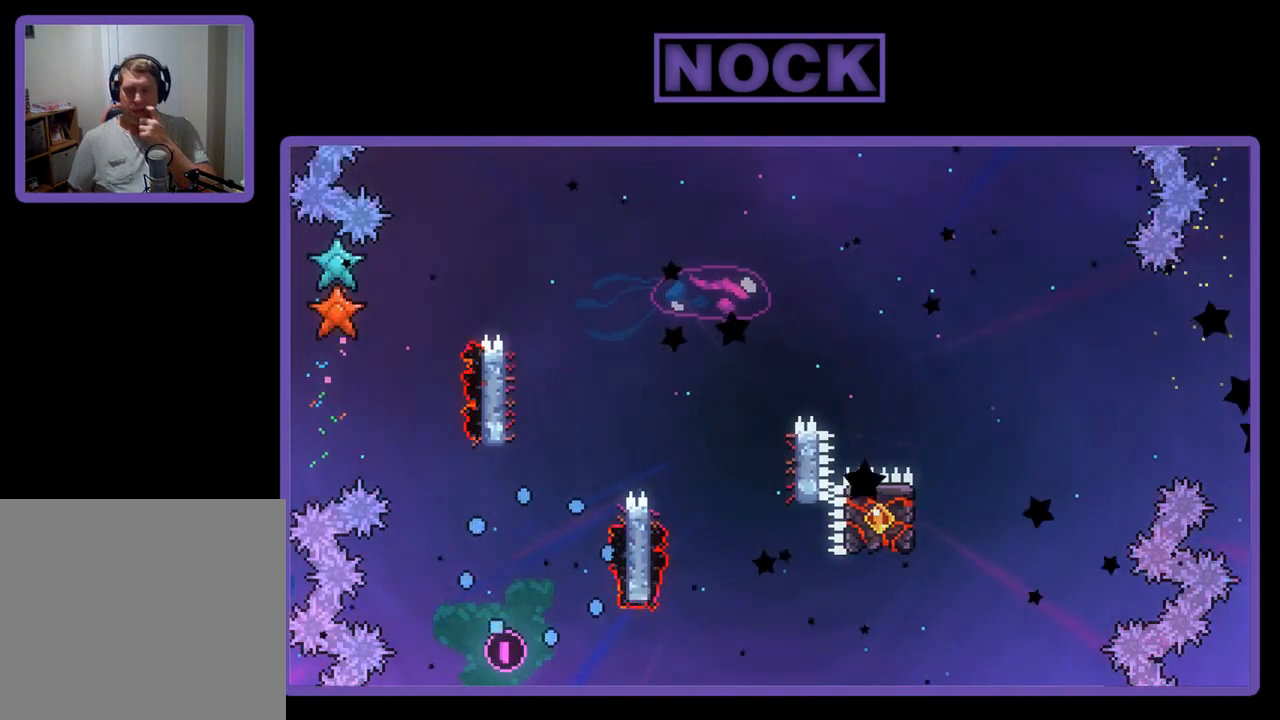
{"buttons": [], "left_stick": "center", "events": []}